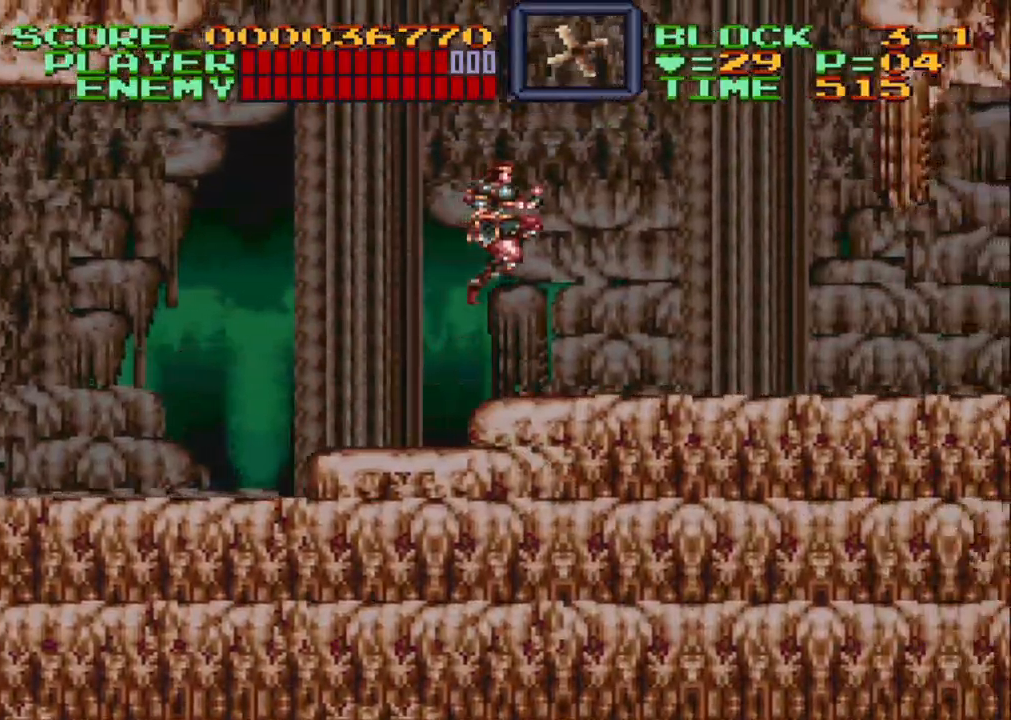
Gameplay with a controller (Nintendo layout); each line is a JSON object with the inputs held at the frame after it. "events" lists button and stick changes between this image and that frame as [ms after this image, input, new state], when the widget could be followed in between. Not read: L3 R3.
{"buttons": ["DPAD_RIGHT"], "events": []}
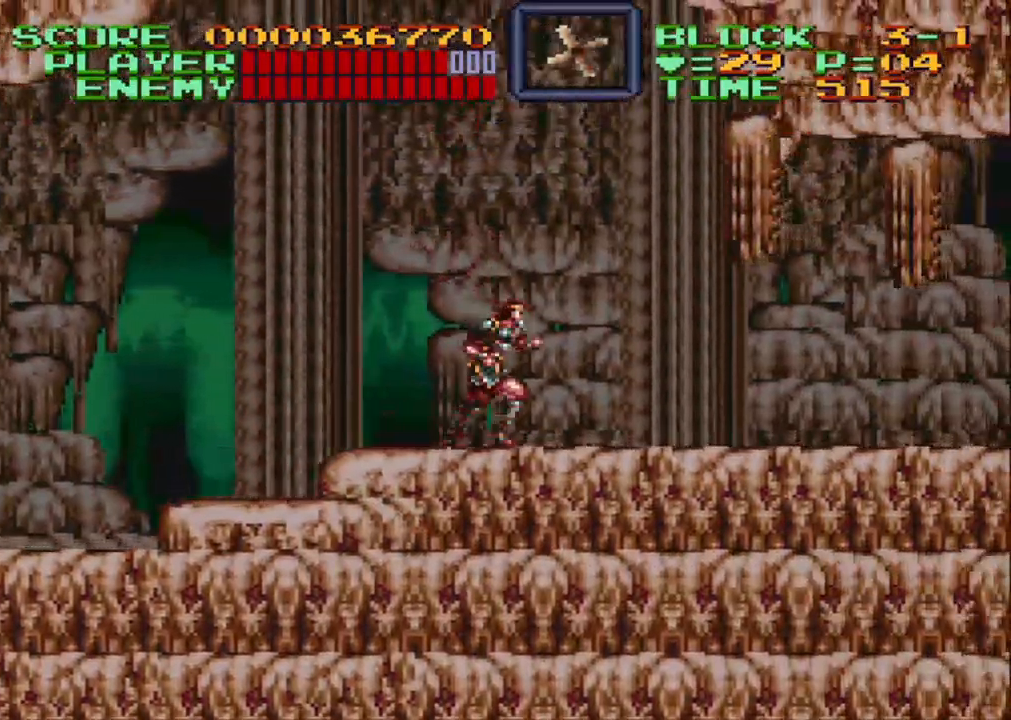
{"buttons": ["Y"], "events": [[200, "DPAD_RIGHT", "up"], [267, "B", "down"], [350, "B", "up"], [400, "Y", "down"]]}
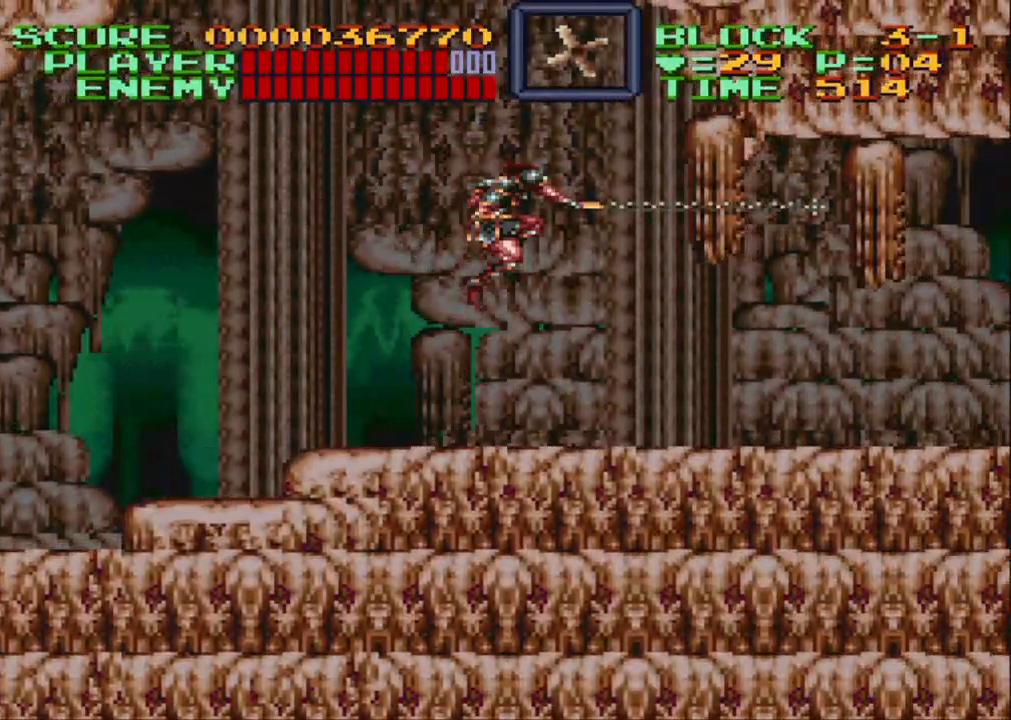
{"buttons": ["DPAD_RIGHT"], "events": [[167, "DPAD_RIGHT", "down"], [167, "Y", "up"]]}
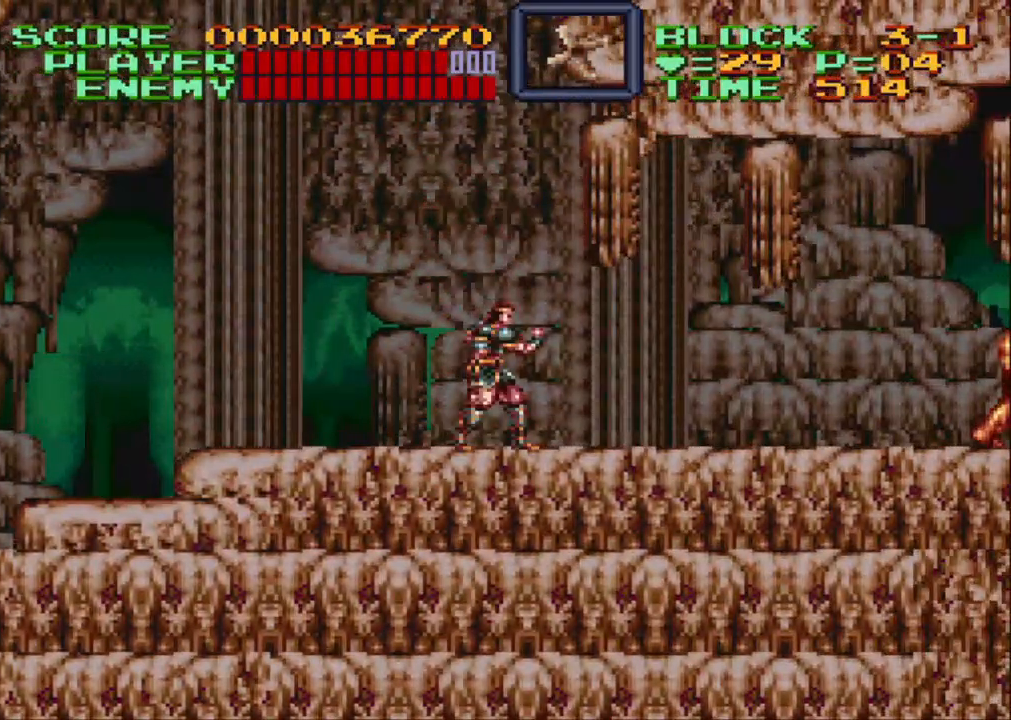
{"buttons": [], "events": [[67, "DPAD_RIGHT", "up"], [117, "DPAD_RIGHT", "down"], [217, "DPAD_RIGHT", "up"]]}
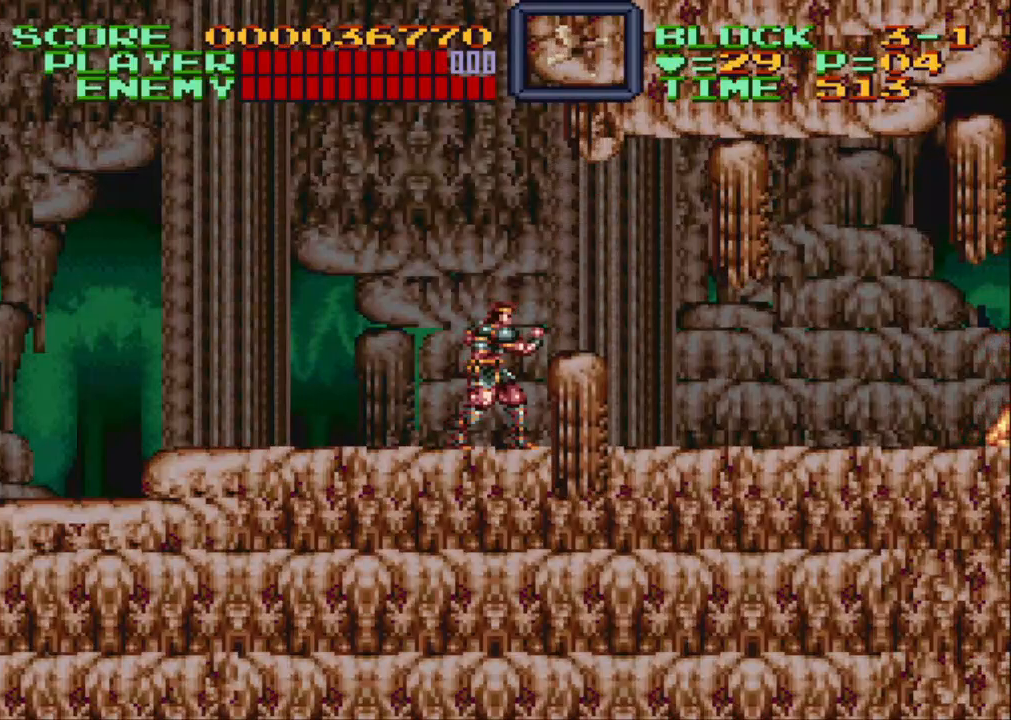
{"buttons": [], "events": [[233, "DPAD_RIGHT", "down"], [283, "DPAD_RIGHT", "up"]]}
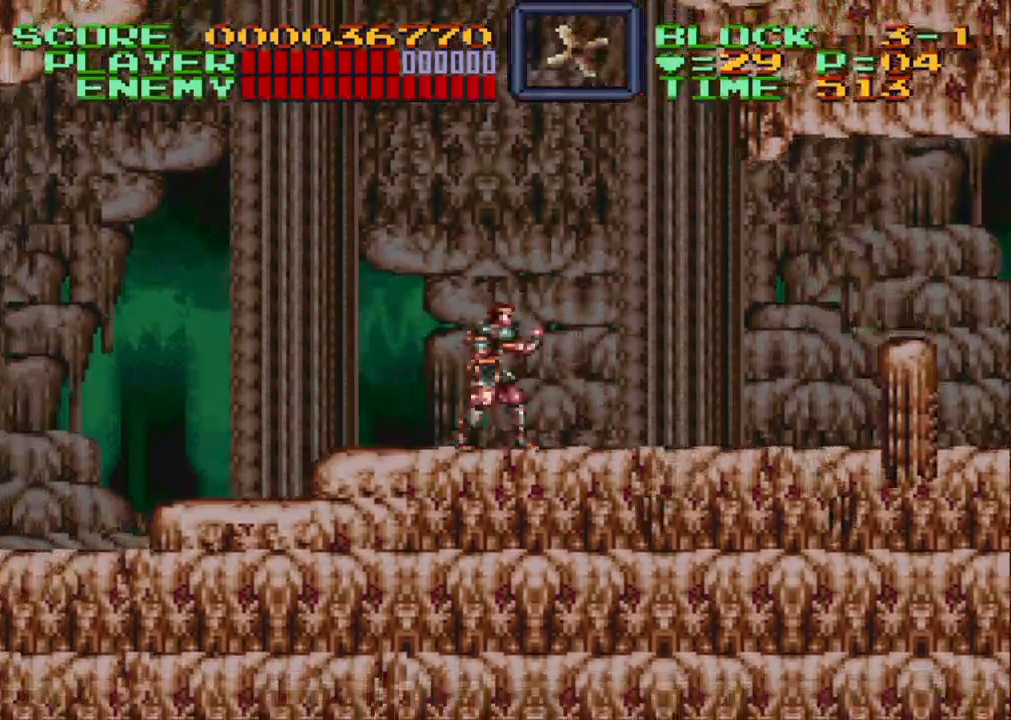
{"buttons": ["DPAD_RIGHT"], "events": [[217, "DPAD_RIGHT", "down"]]}
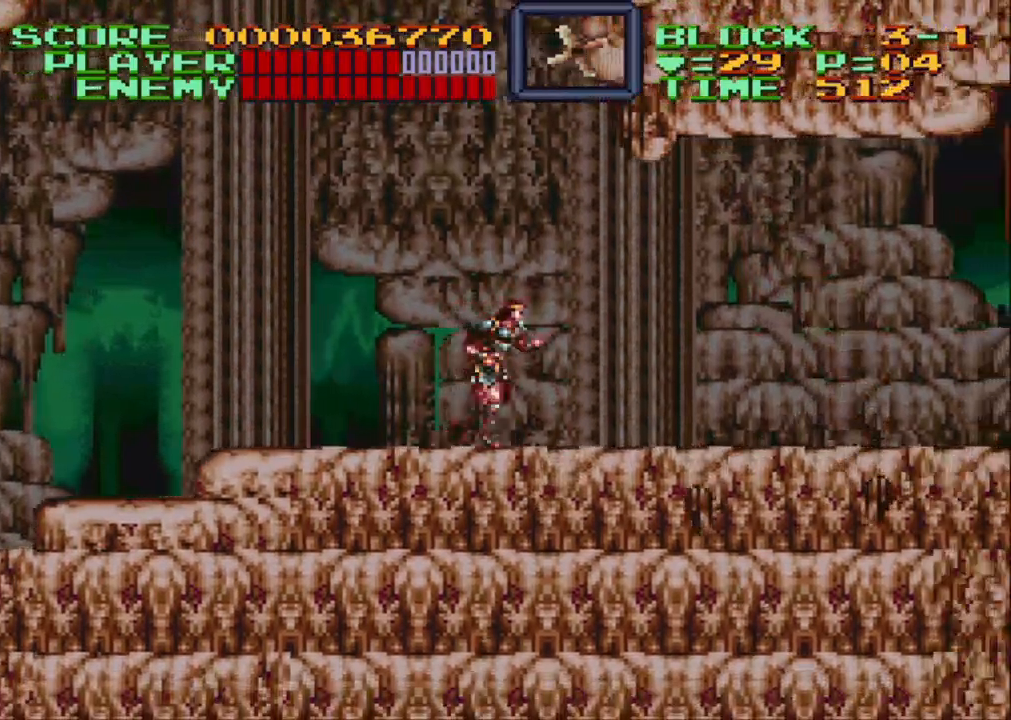
{"buttons": ["DPAD_RIGHT"], "events": [[300, "R1", "down"], [450, "R1", "up"]]}
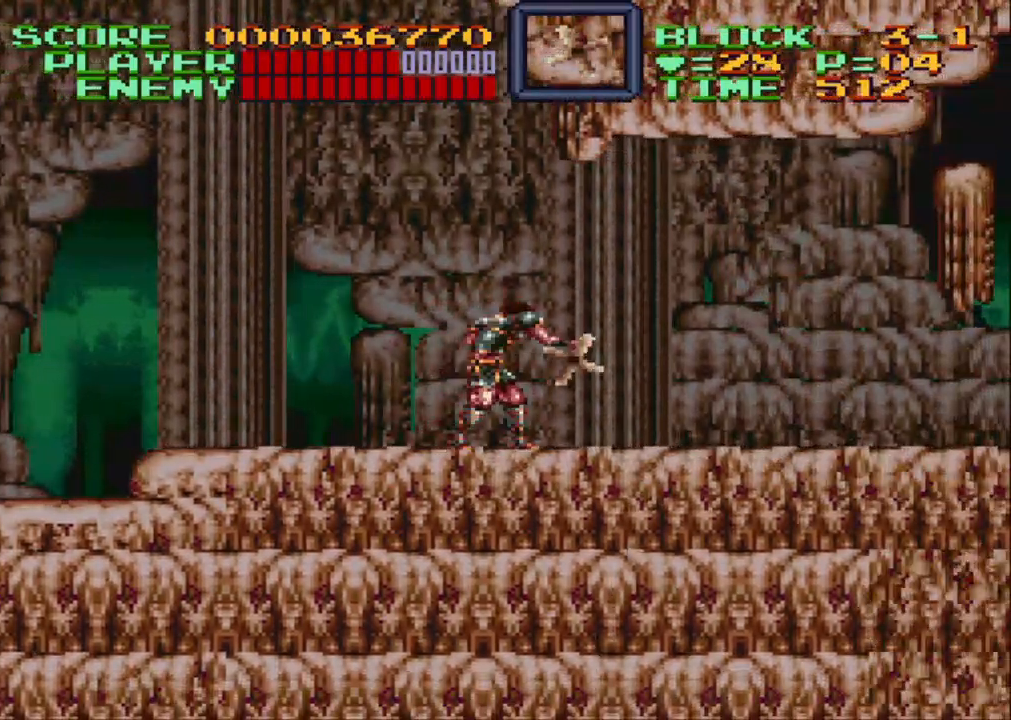
{"buttons": ["DPAD_RIGHT"], "events": [[200, "DPAD_DOWN", "down"], [350, "R1", "down"], [450, "R1", "up"], [500, "DPAD_DOWN", "up"]]}
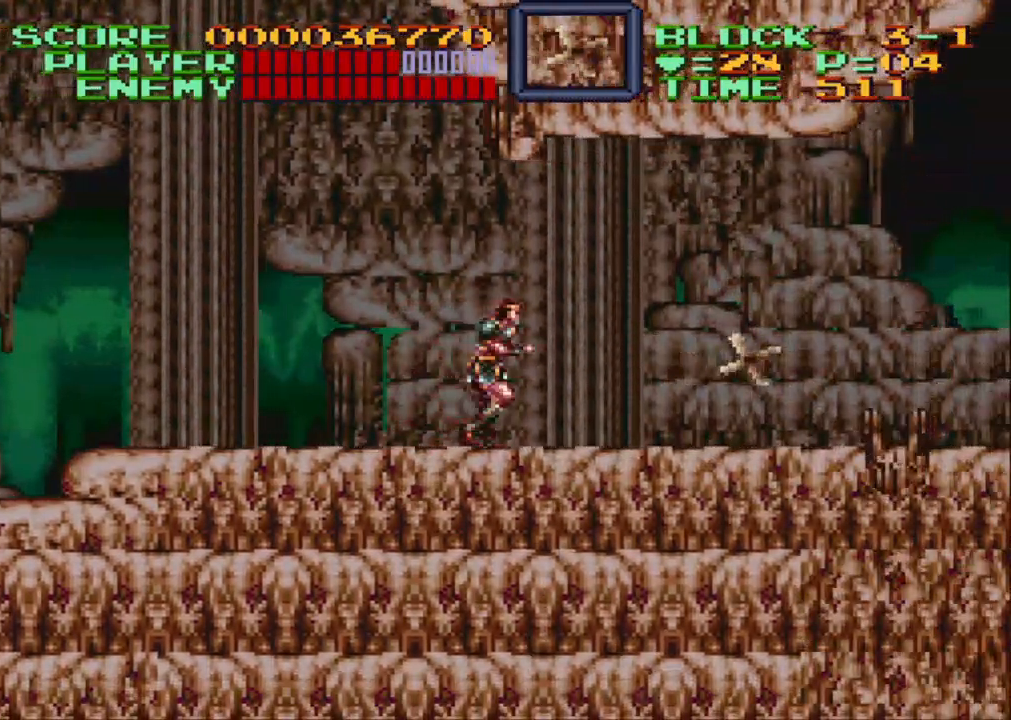
{"buttons": ["DPAD_RIGHT"], "events": []}
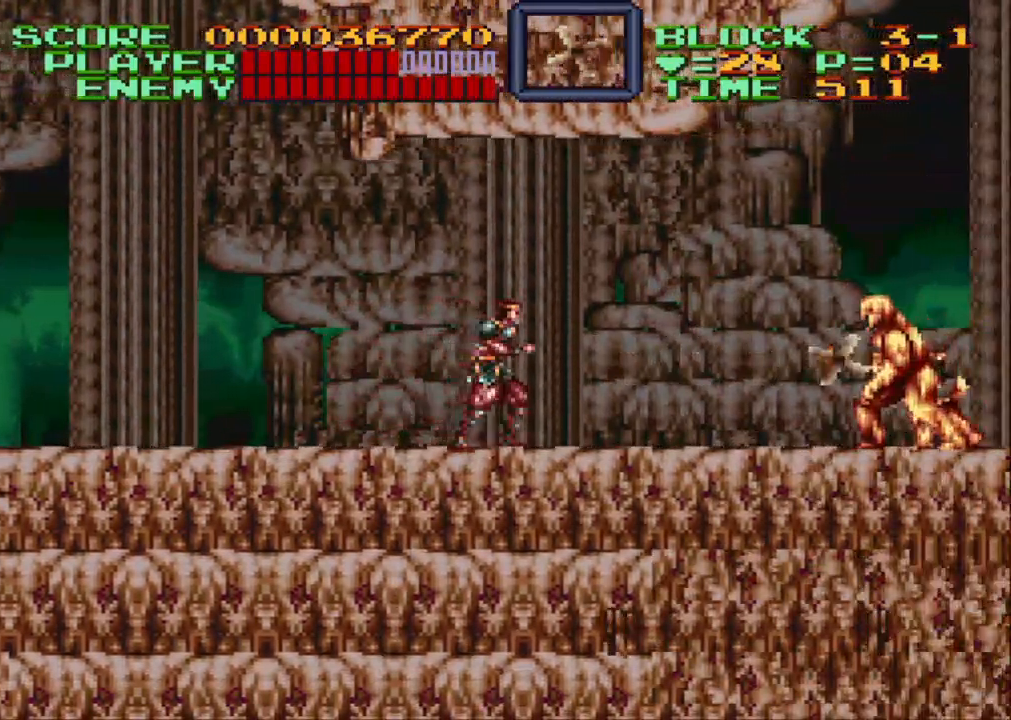
{"buttons": ["DPAD_DOWN", "DPAD_RIGHT"], "events": [[150, "DPAD_DOWN", "down"], [267, "R1", "down"], [417, "R1", "up"]]}
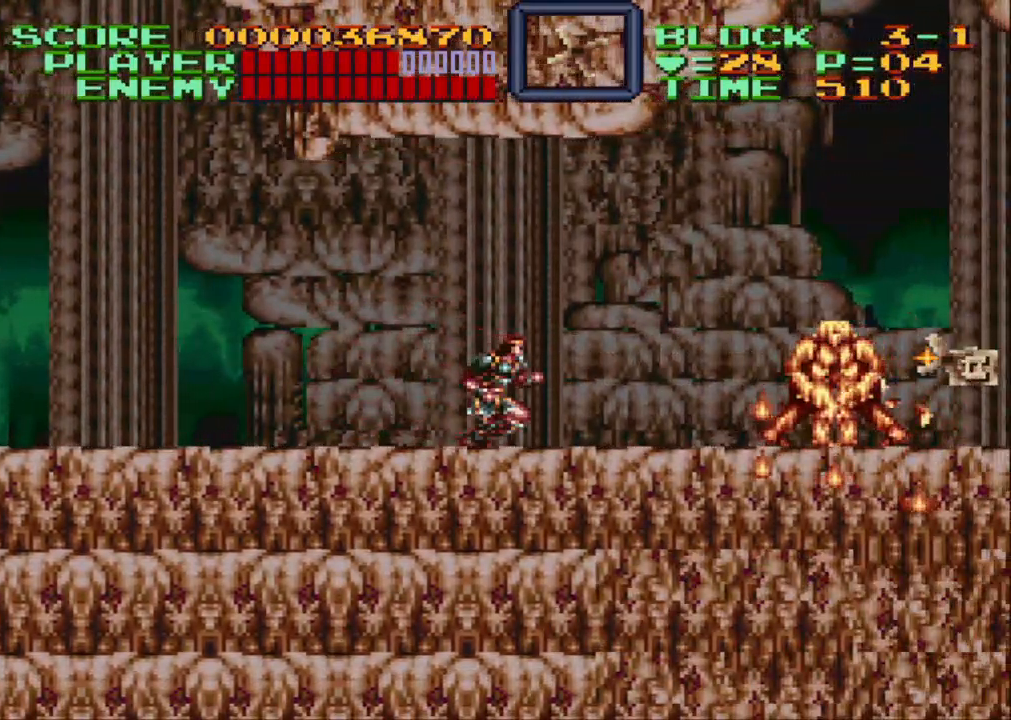
{"buttons": ["DPAD_DOWN", "DPAD_RIGHT"], "events": [[167, "Y", "down"], [250, "Y", "up"], [333, "Y", "down"], [400, "R1", "down"], [433, "Y", "up"], [500, "R1", "up"]]}
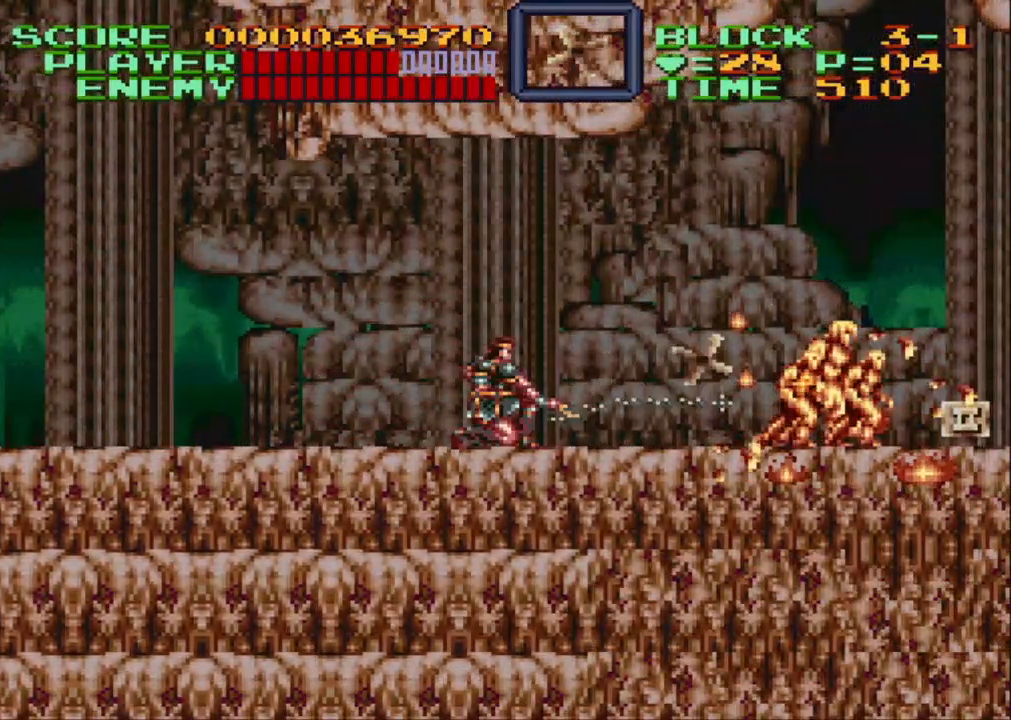
{"buttons": ["DPAD_RIGHT"], "events": [[50, "Y", "down"], [83, "R1", "down"], [200, "R1", "up"], [200, "Y", "up"], [300, "DPAD_DOWN", "up"]]}
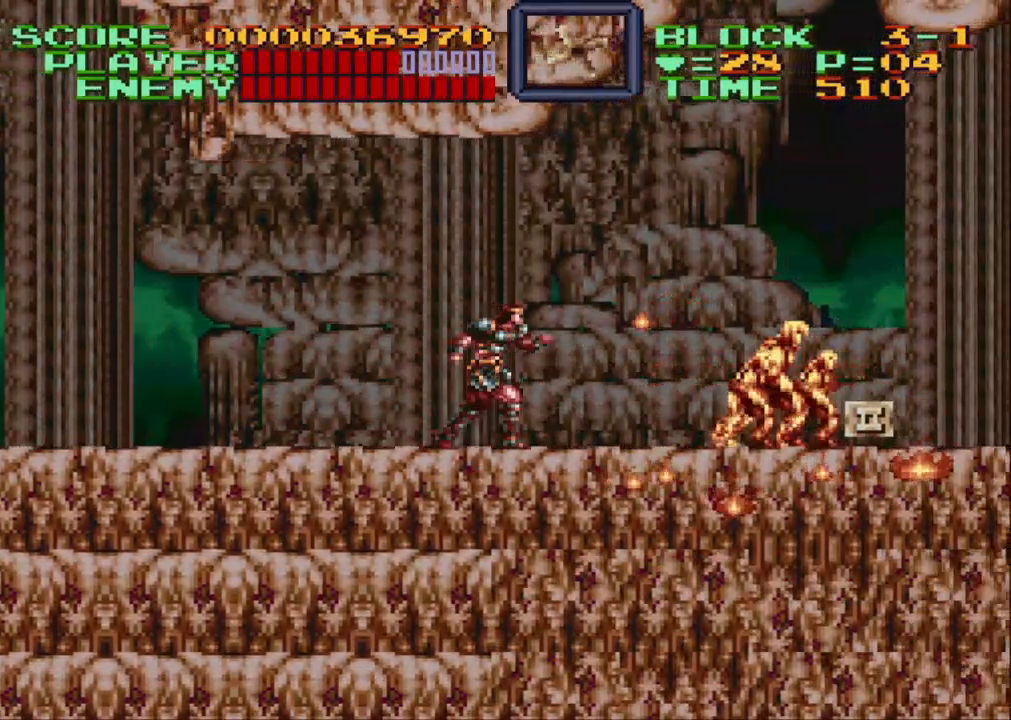
{"buttons": ["DPAD_DOWN", "DPAD_RIGHT"], "events": [[200, "DPAD_DOWN", "down"]]}
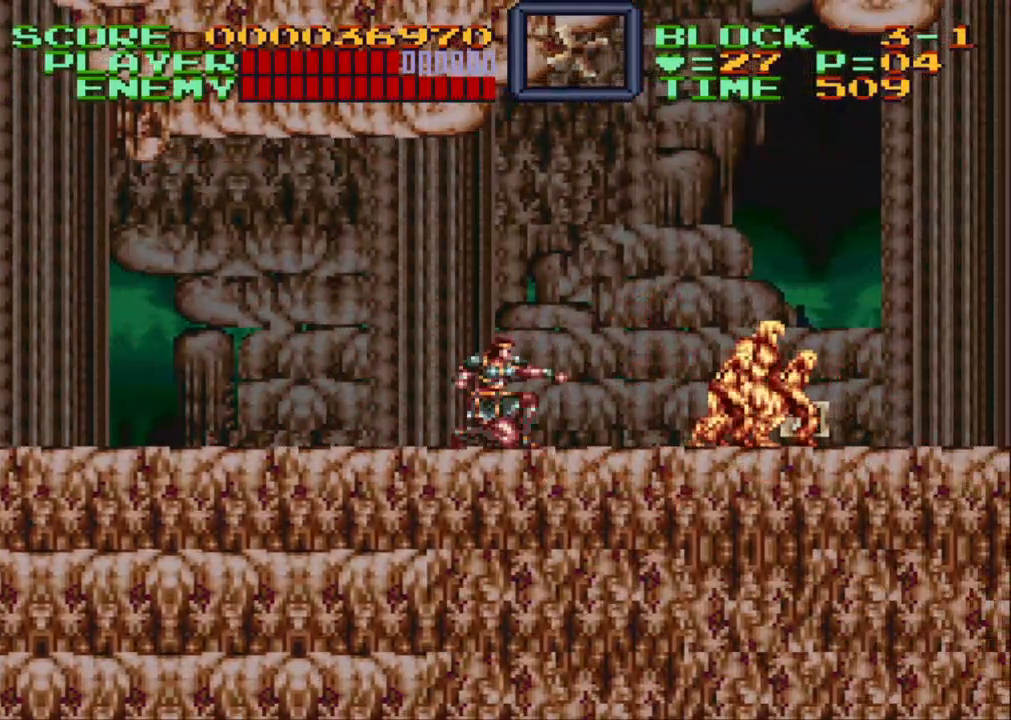
{"buttons": ["DPAD_RIGHT"], "events": [[67, "R1", "down"], [67, "Y", "down"], [167, "Y", "up"], [217, "R1", "up"], [250, "R1", "down"], [250, "Y", "down"], [317, "Y", "up"], [367, "DPAD_DOWN", "up"], [367, "R1", "up"]]}
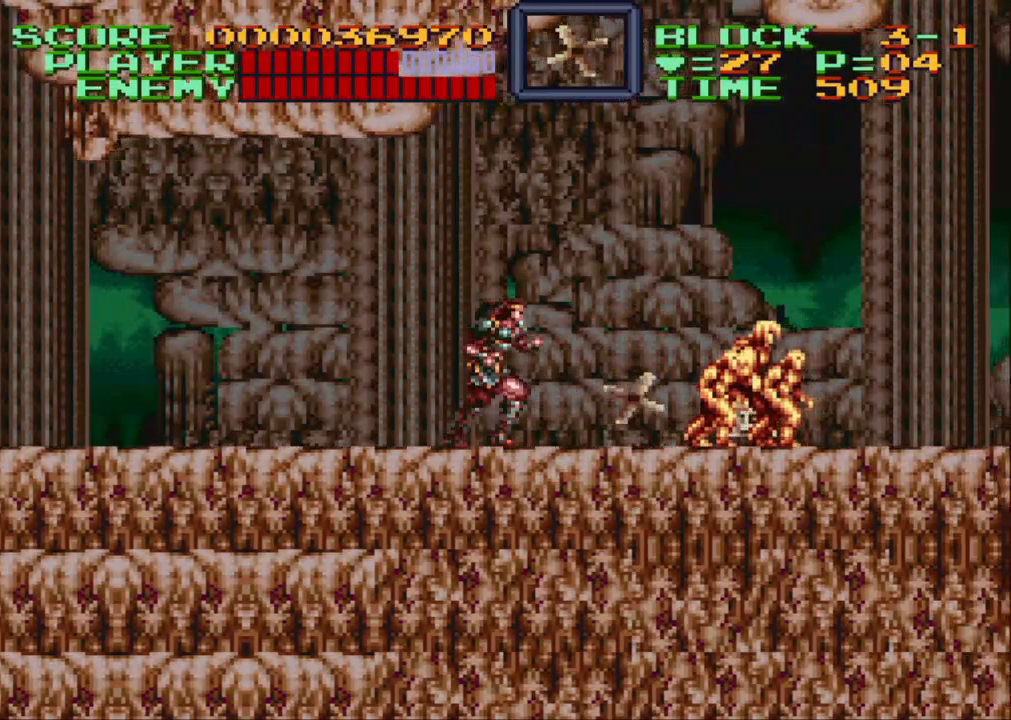
{"buttons": ["DPAD_DOWN", "DPAD_RIGHT"], "events": [[267, "DPAD_DOWN", "down"], [333, "Y", "down"], [483, "Y", "up"]]}
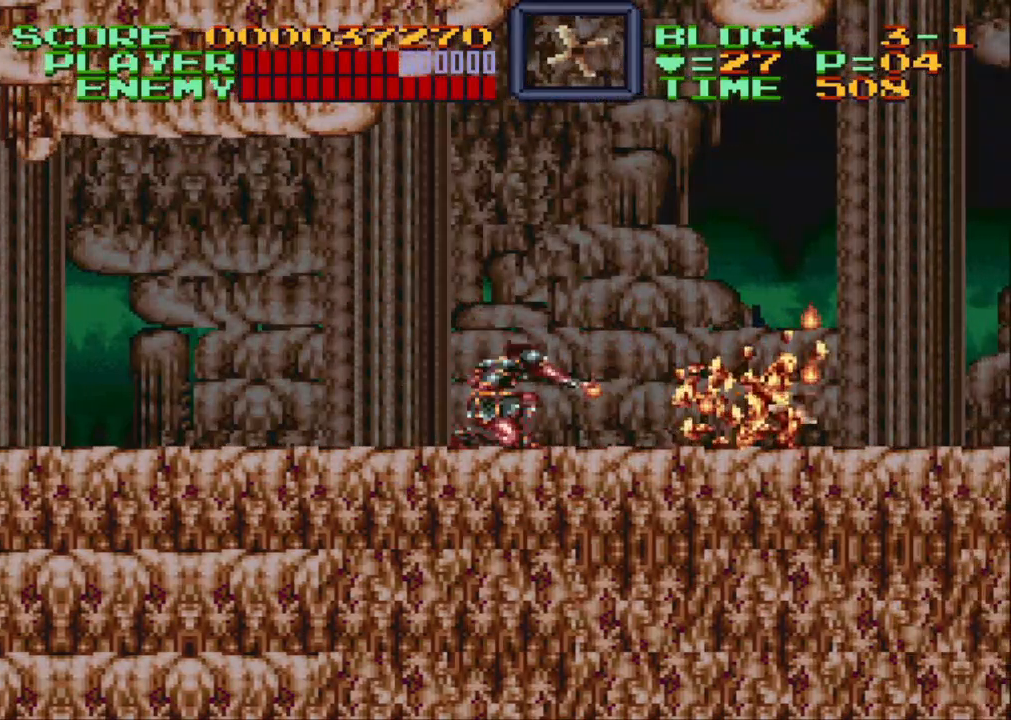
{"buttons": ["DPAD_RIGHT"], "events": [[17, "Y", "down"], [83, "Y", "up"], [167, "Y", "down"], [233, "Y", "up"], [283, "Y", "down"], [383, "Y", "up"], [450, "DPAD_DOWN", "up"]]}
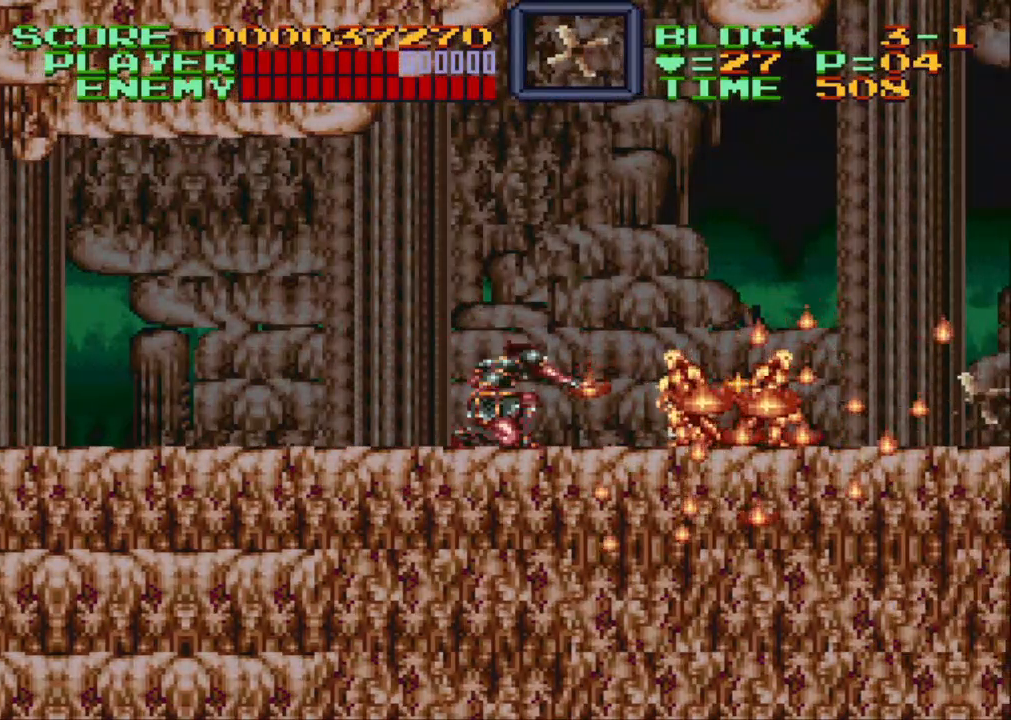
{"buttons": ["DPAD_DOWN", "DPAD_RIGHT"], "events": [[500, "DPAD_DOWN", "down"]]}
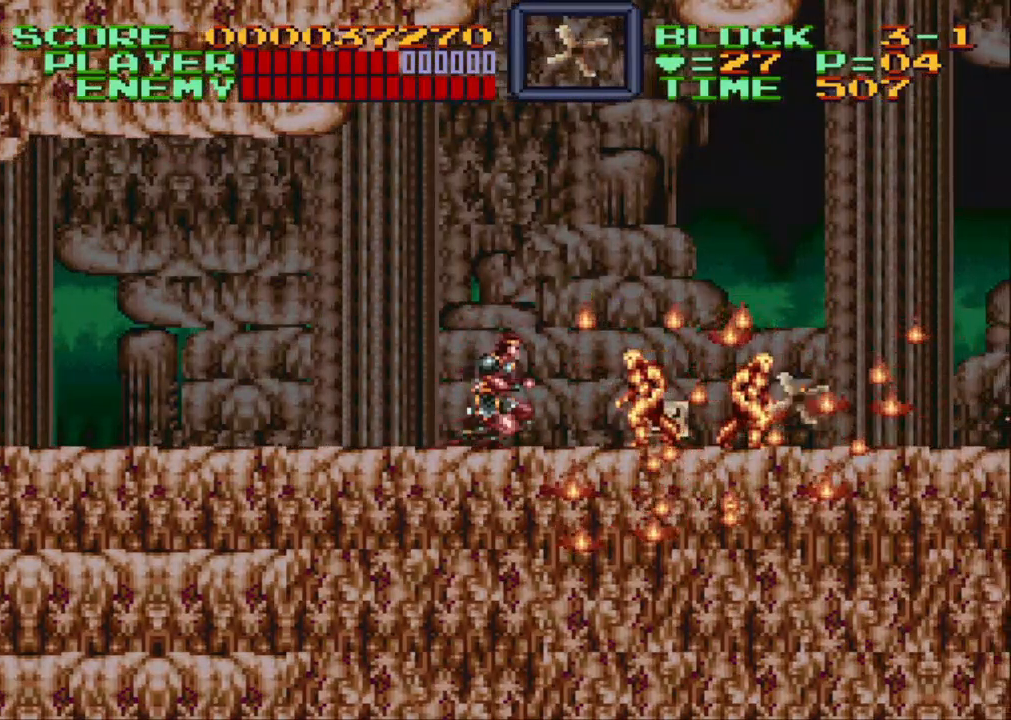
{"buttons": ["DPAD_DOWN", "DPAD_RIGHT"], "events": [[167, "Y", "down"], [267, "Y", "up"], [317, "Y", "down"], [417, "Y", "up"]]}
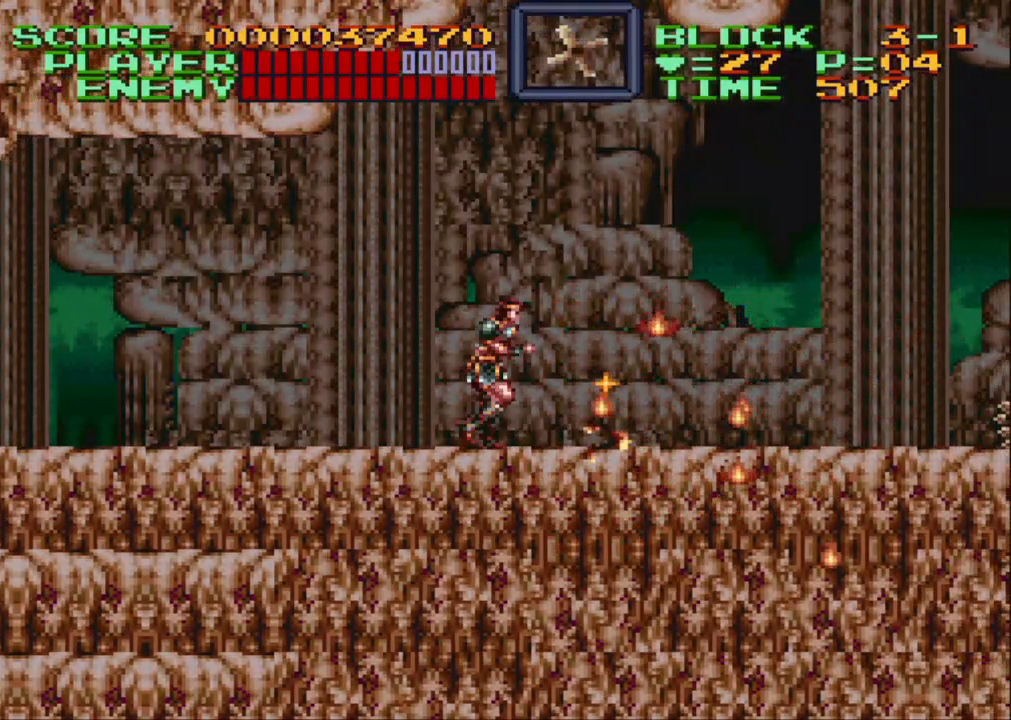
{"buttons": ["DPAD_RIGHT"], "events": [[33, "DPAD_DOWN", "up"], [117, "DPAD_DOWN", "down"], [133, "DPAD_DOWN", "up"]]}
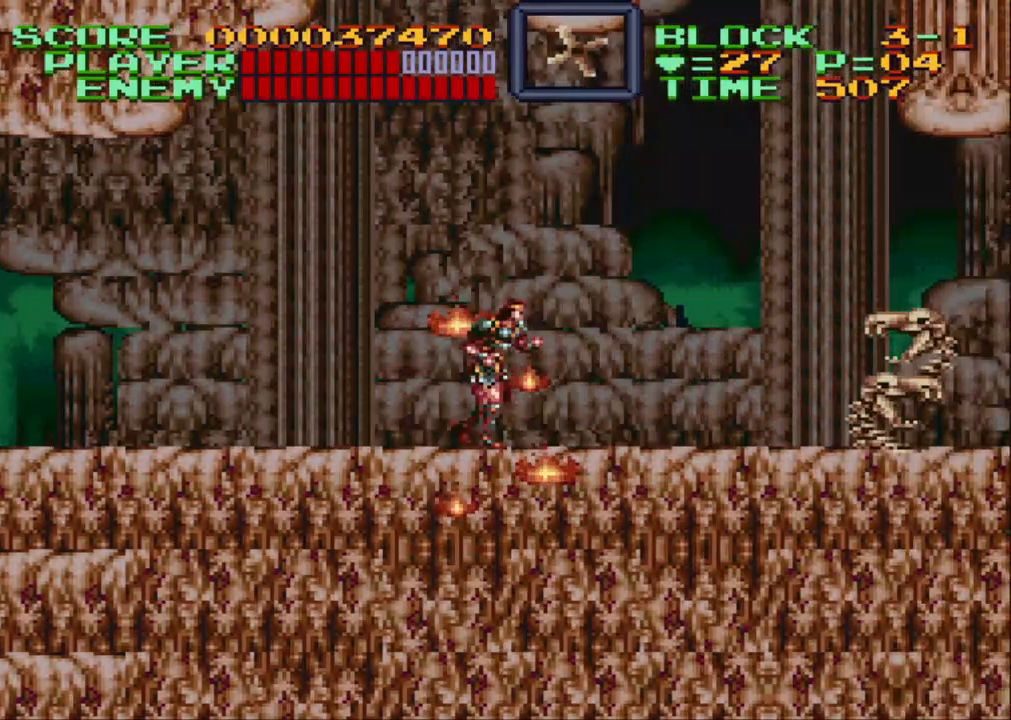
{"buttons": ["DPAD_RIGHT"], "events": []}
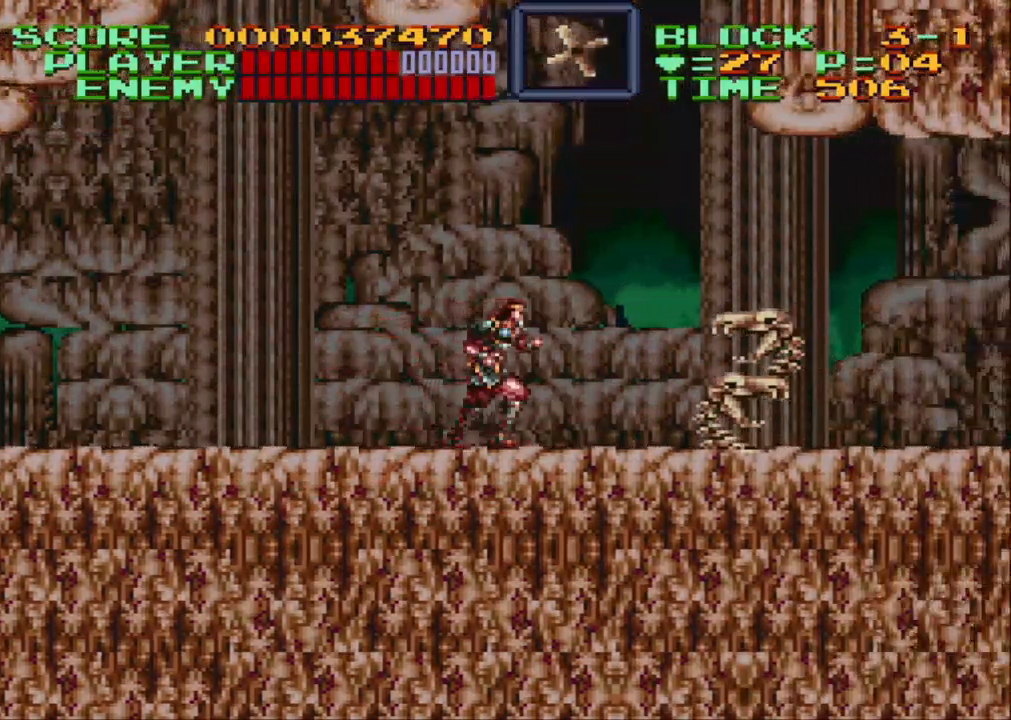
{"buttons": ["Y", "DPAD_RIGHT"], "events": [[283, "Y", "down"], [383, "Y", "up"], [450, "Y", "down"]]}
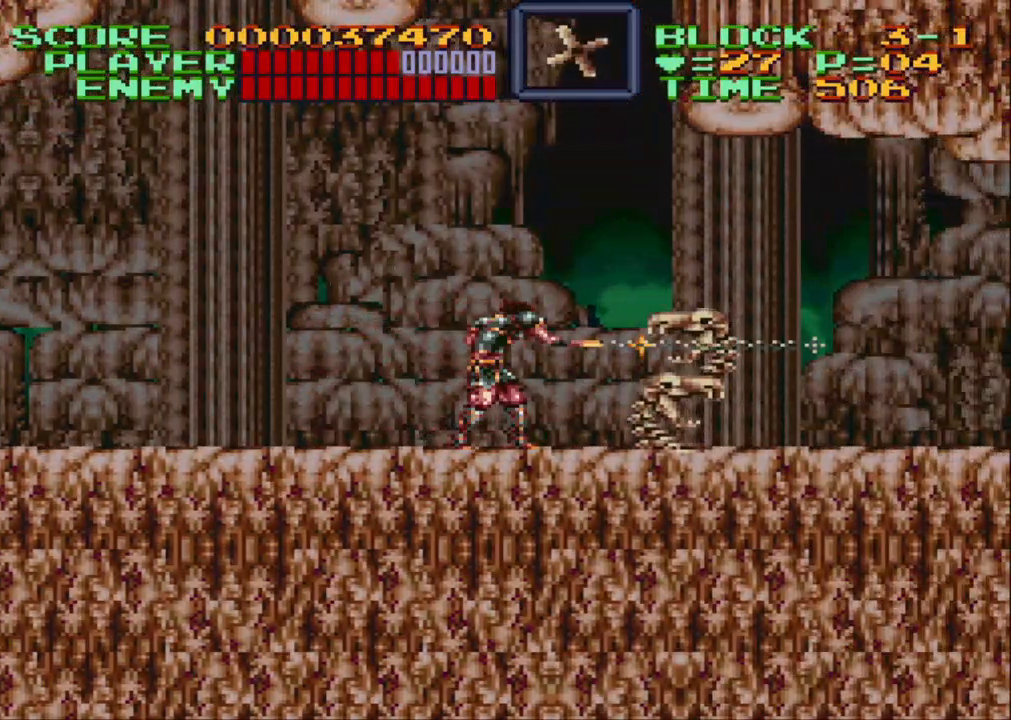
{"buttons": ["DPAD_RIGHT"], "events": [[33, "Y", "up"], [100, "Y", "down"], [167, "Y", "up"], [250, "Y", "down"], [317, "Y", "up"], [400, "Y", "down"], [467, "Y", "up"]]}
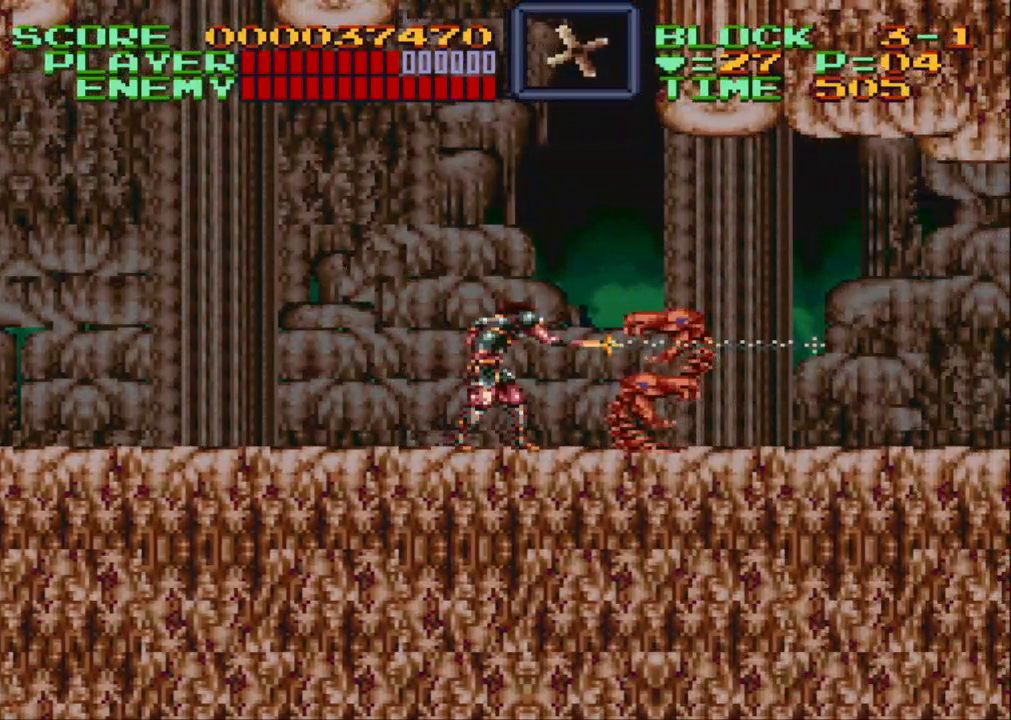
{"buttons": ["Y", "DPAD_RIGHT"], "events": [[17, "Y", "down"], [117, "Y", "up"], [167, "Y", "down"], [267, "Y", "up"], [317, "Y", "down"], [417, "Y", "up"], [483, "Y", "down"]]}
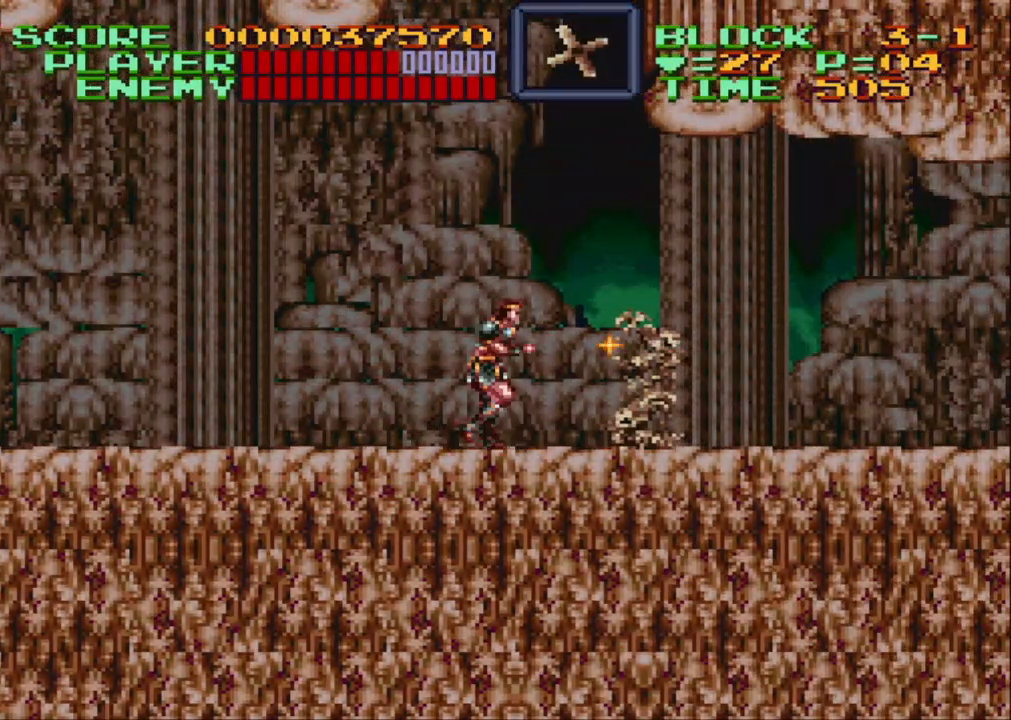
{"buttons": ["DPAD_RIGHT"], "events": [[67, "Y", "up"], [133, "Y", "down"], [200, "Y", "up"]]}
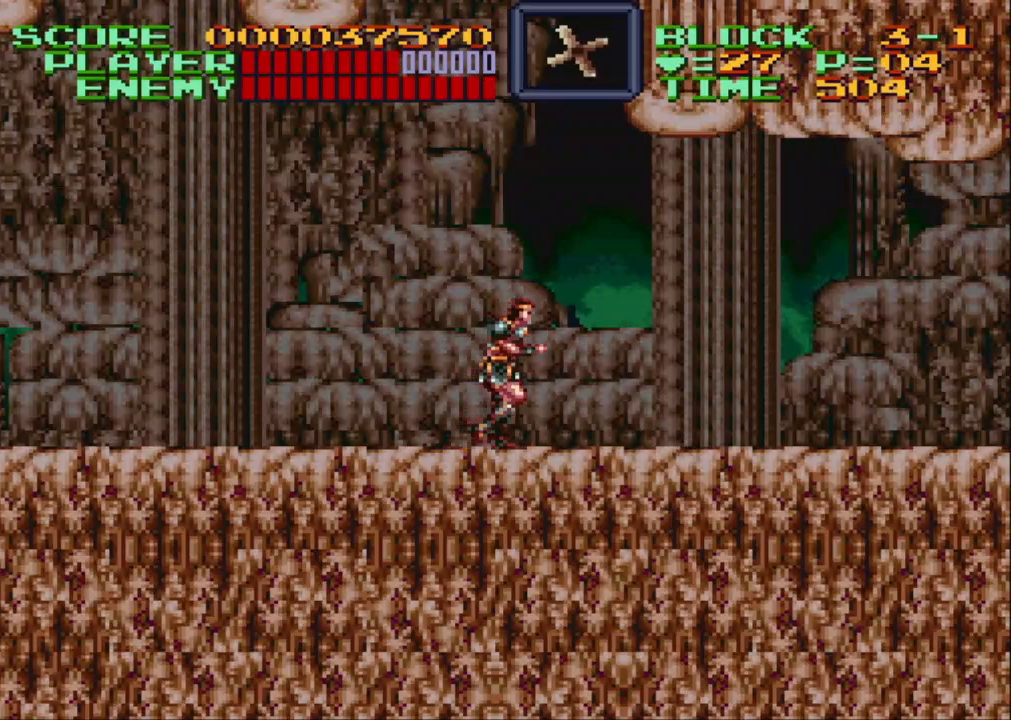
{"buttons": ["DPAD_RIGHT"], "events": []}
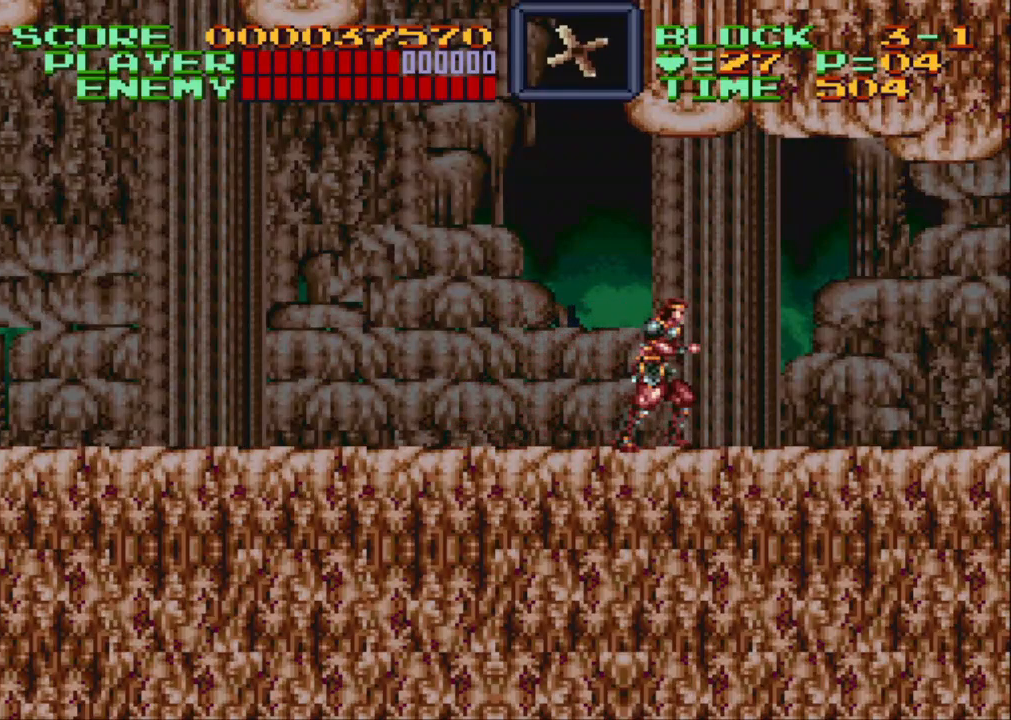
{"buttons": ["DPAD_RIGHT"], "events": []}
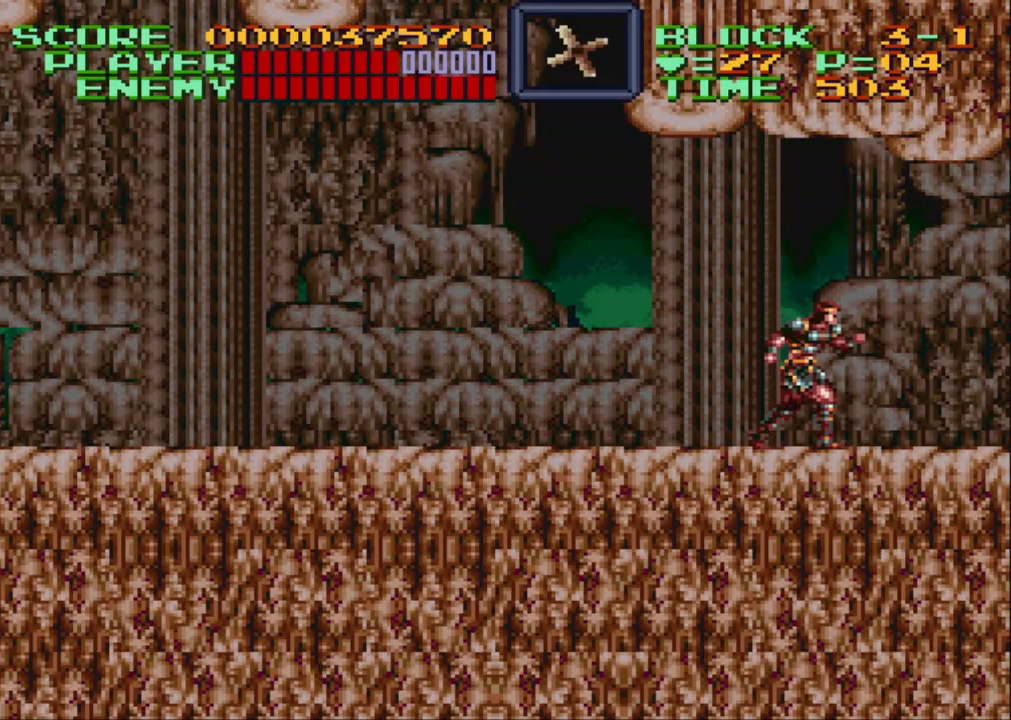
{"buttons": ["DPAD_RIGHT"], "events": []}
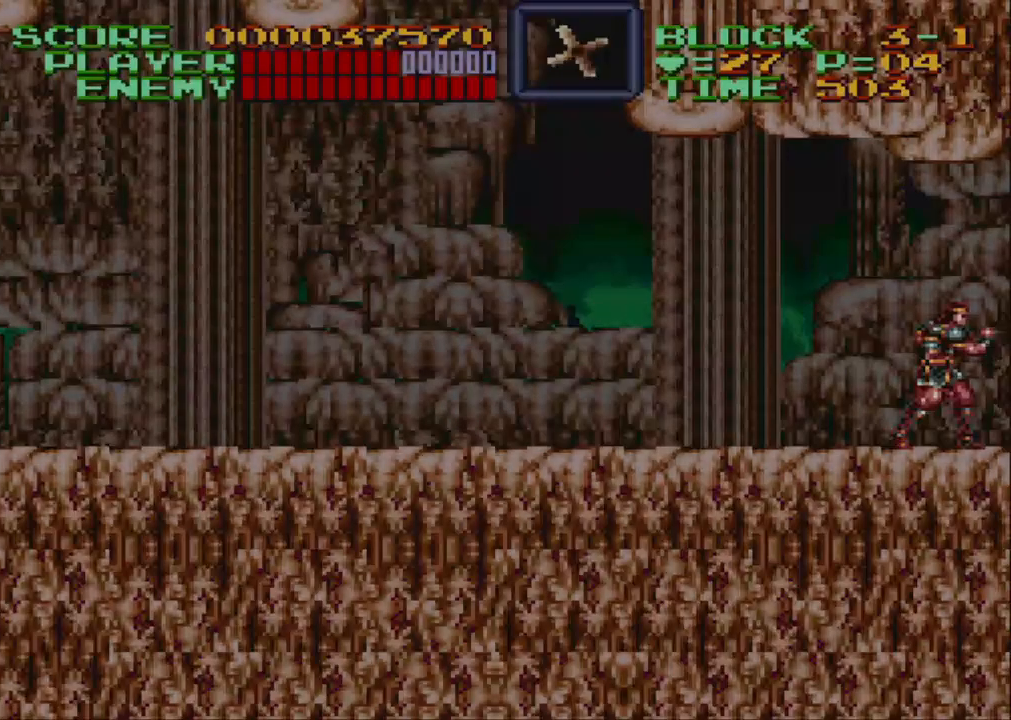
{"buttons": ["DPAD_RIGHT"], "events": []}
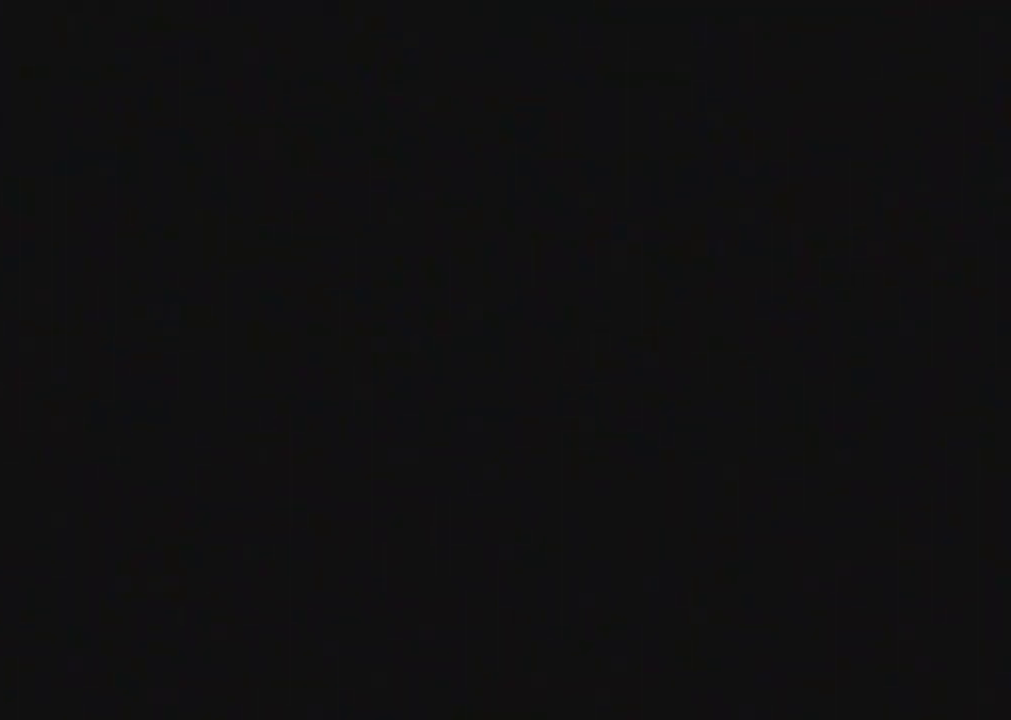
{"buttons": [], "events": [[33, "DPAD_RIGHT", "up"]]}